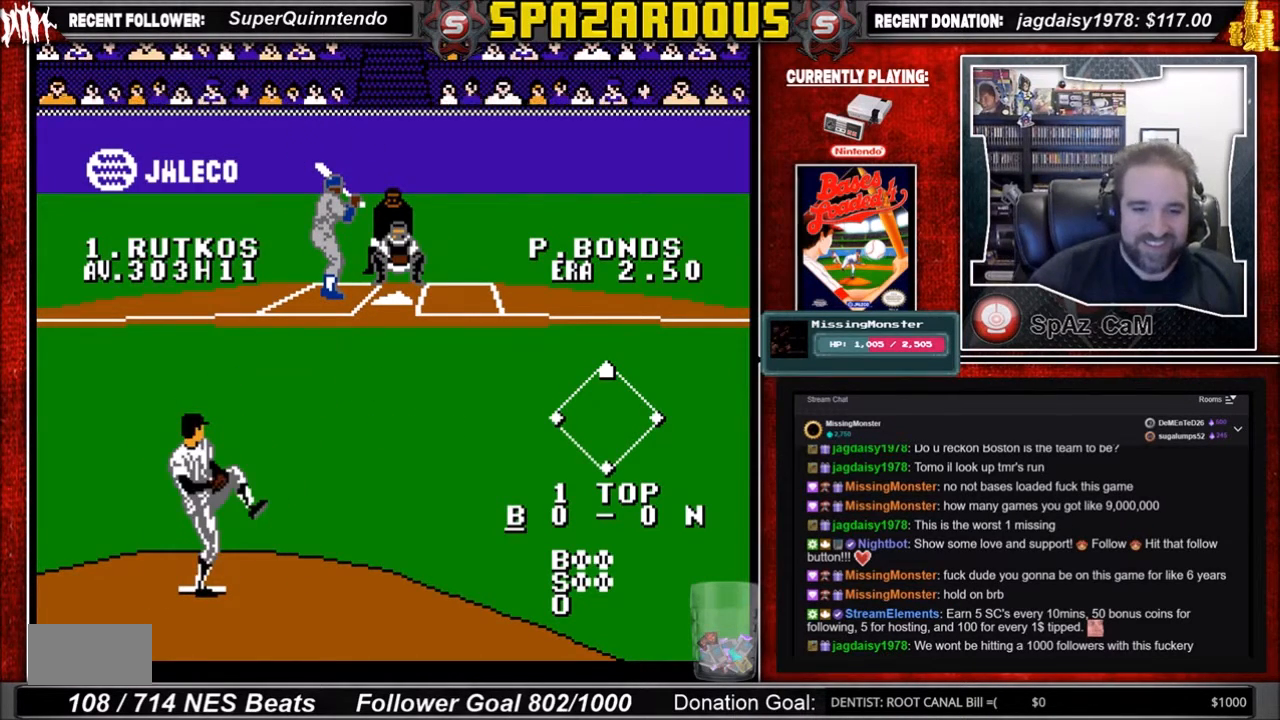
Gameplay with a controller (Nintendo layout); each line is a JSON object with the inputs held at the frame after it. "events" lists button and stick changes between this image and that frame as [ms after this image, input, new state], when the widget could be followed in between. Not read: L3 R3.
{"buttons": ["A", "DPAD_DOWN", "DPAD_RIGHT"], "events": [[67, "A", "up"], [167, "A", "down"], [200, "A", "up"], [234, "A", "down"], [334, "A", "up"], [367, "A", "down"], [434, "A", "up"], [501, "A", "down"]]}
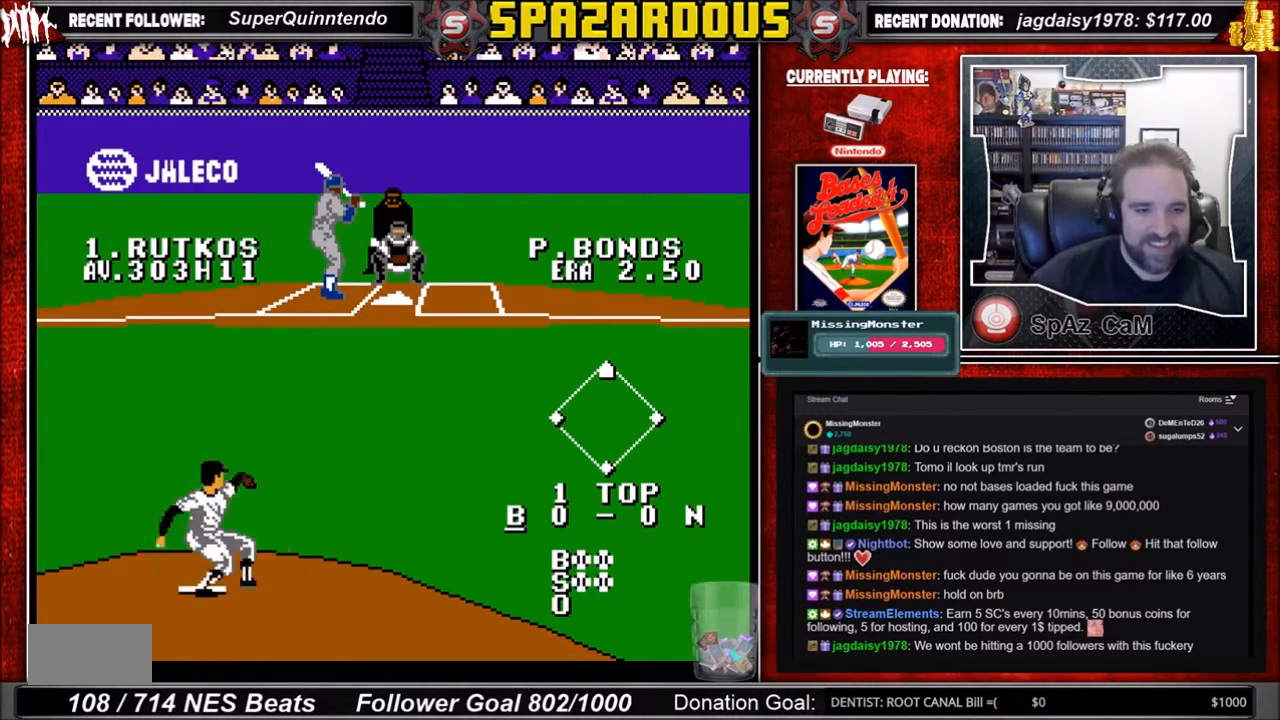
{"buttons": ["A", "DPAD_DOWN", "DPAD_RIGHT"], "events": [[33, "A", "up"], [100, "A", "down"], [267, "A", "up"], [367, "A", "down"], [433, "A", "up"], [500, "A", "down"]]}
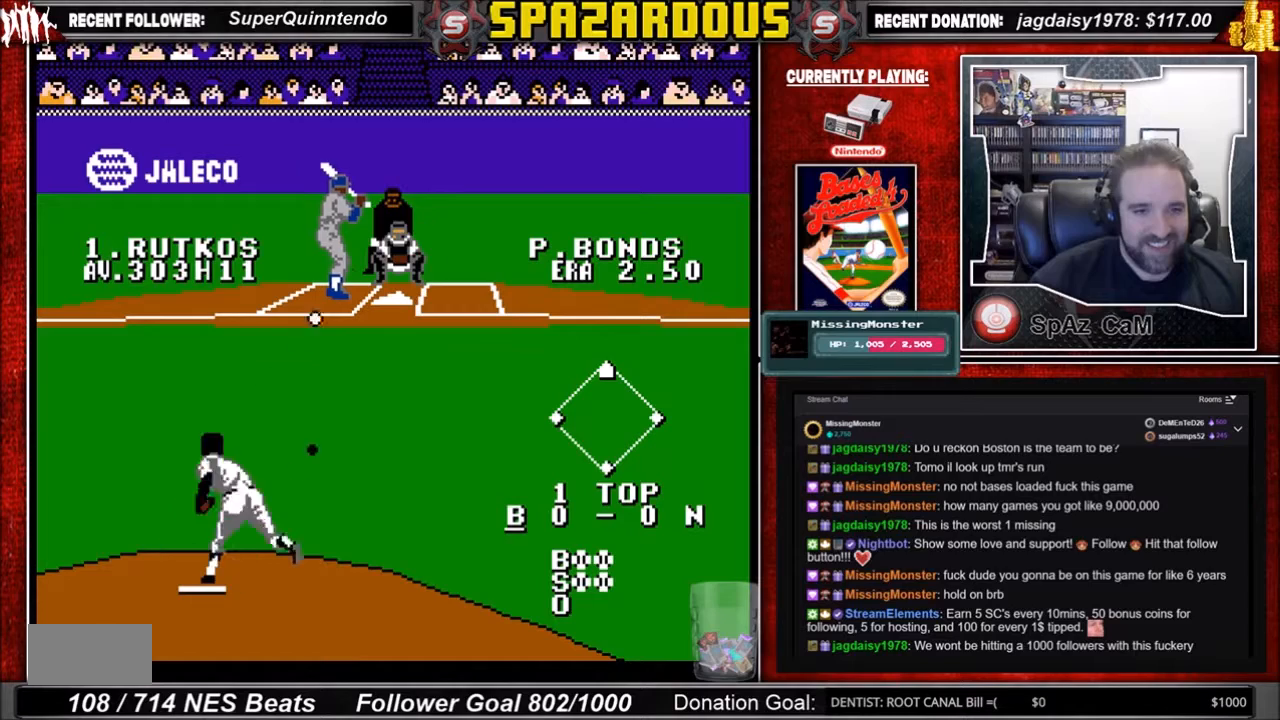
{"buttons": [], "events": [[34, "A", "up"], [67, "A", "down"], [100, "A", "up"], [200, "A", "down"], [267, "A", "up"], [367, "DPAD_DOWN", "up"], [367, "DPAD_RIGHT", "up"]]}
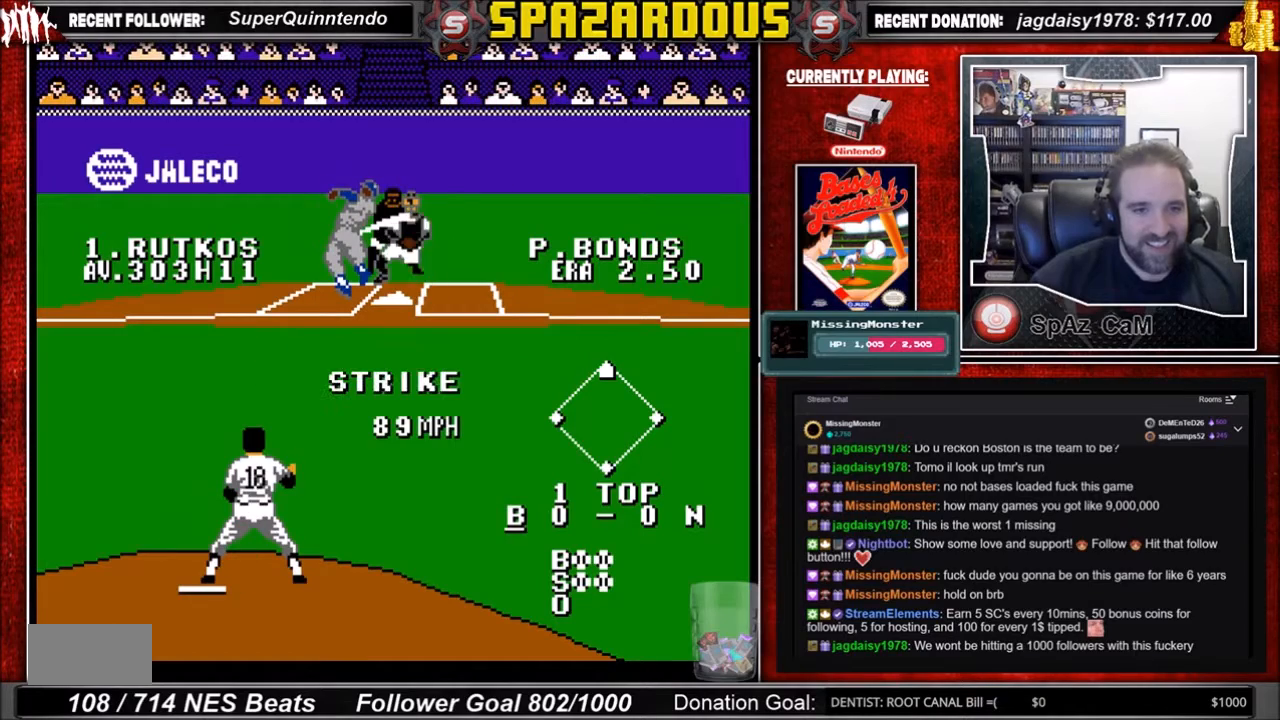
{"buttons": [], "events": []}
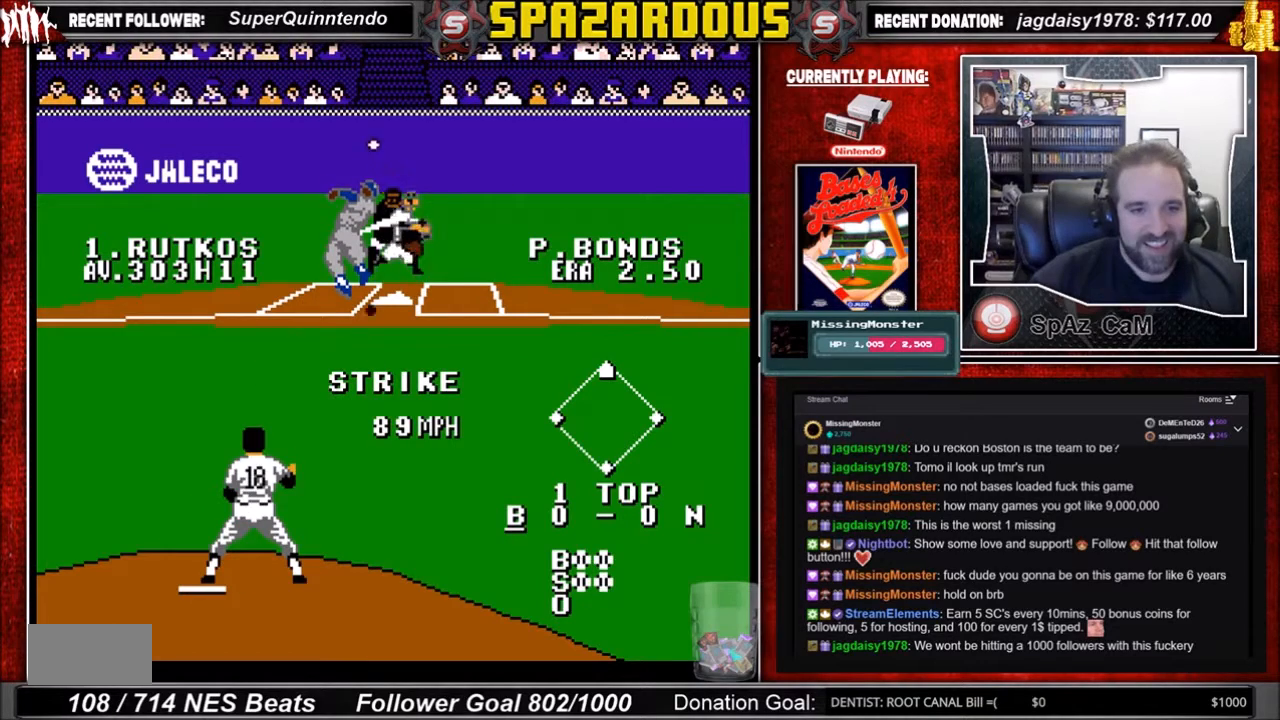
{"buttons": [], "events": []}
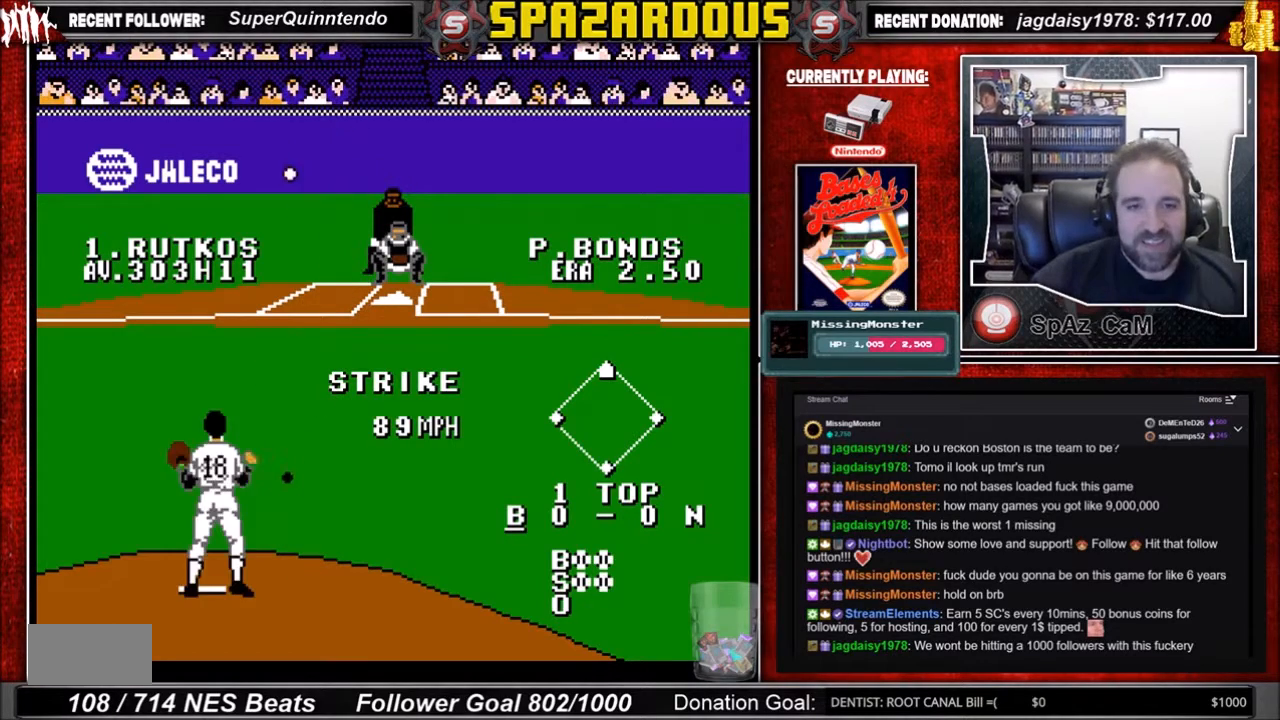
{"buttons": [], "events": []}
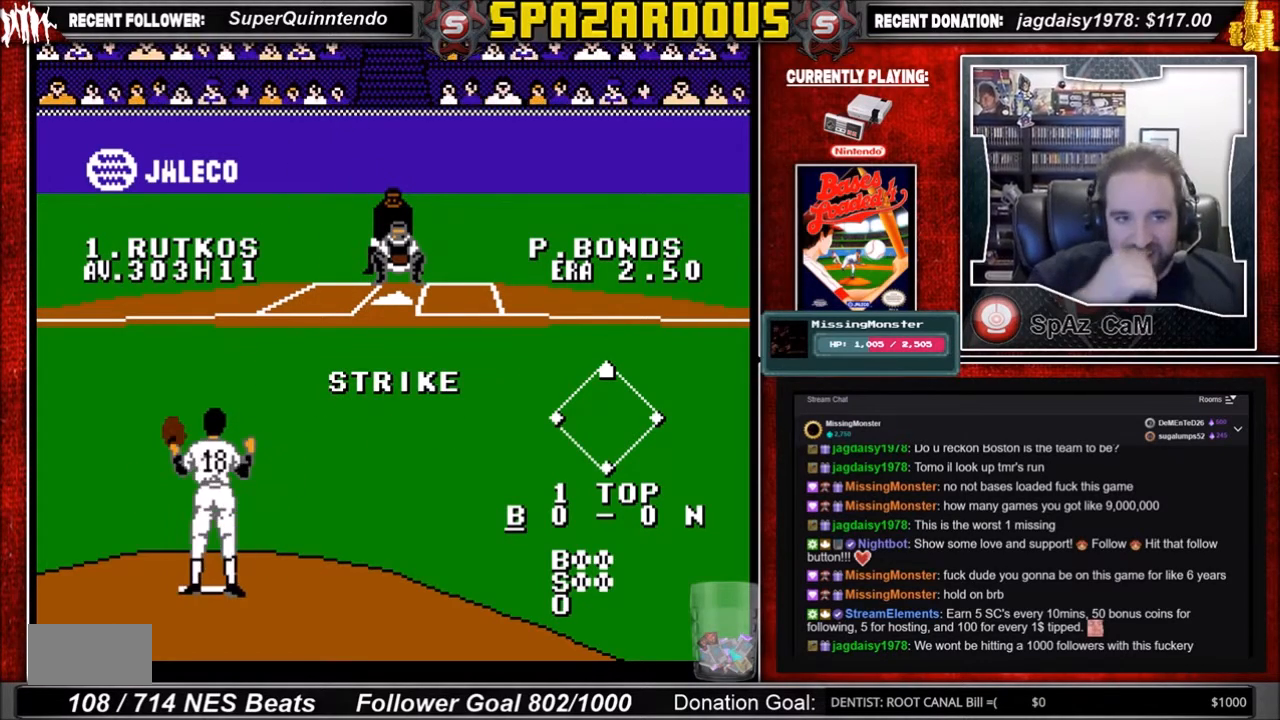
{"buttons": [], "events": []}
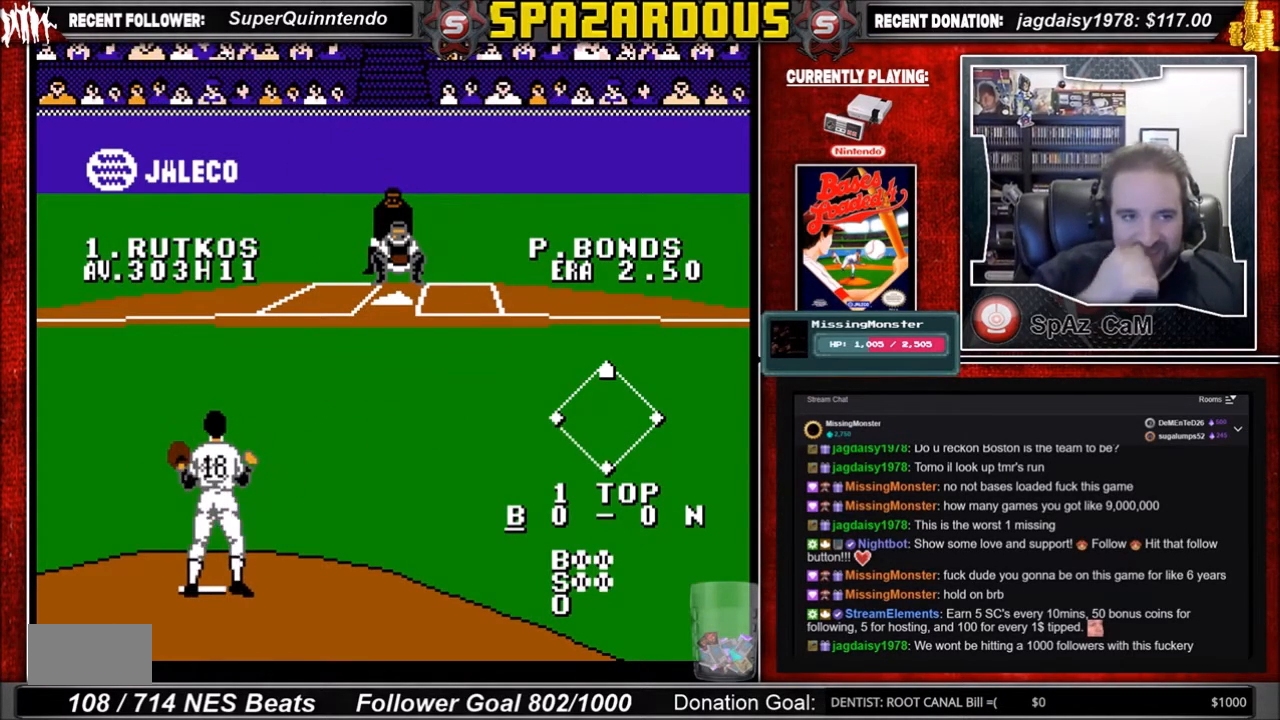
{"buttons": [], "events": []}
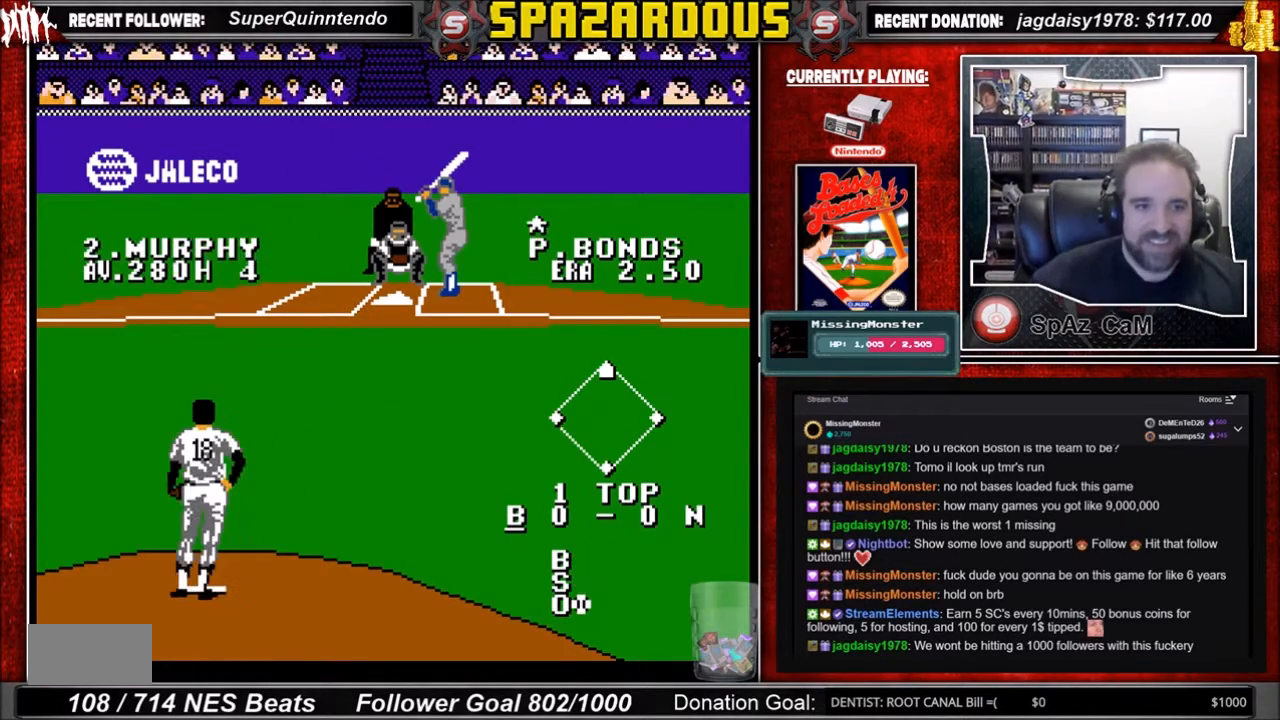
{"buttons": [], "events": []}
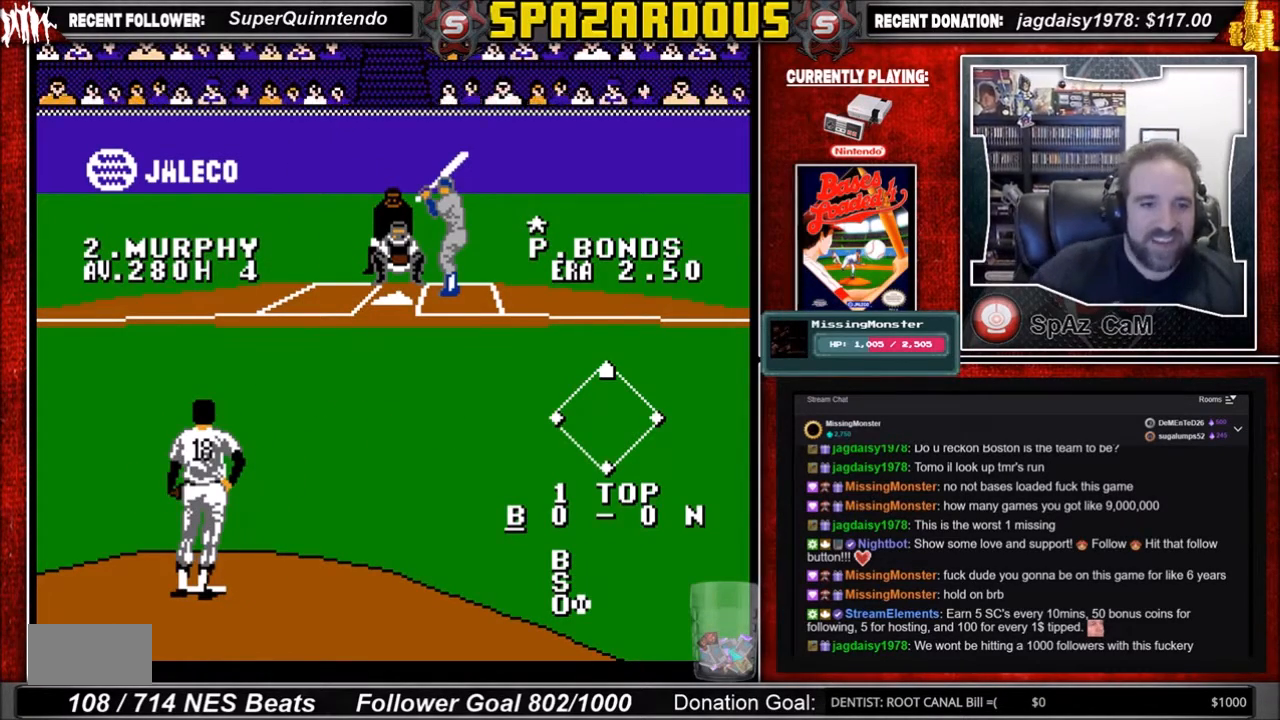
{"buttons": [], "events": []}
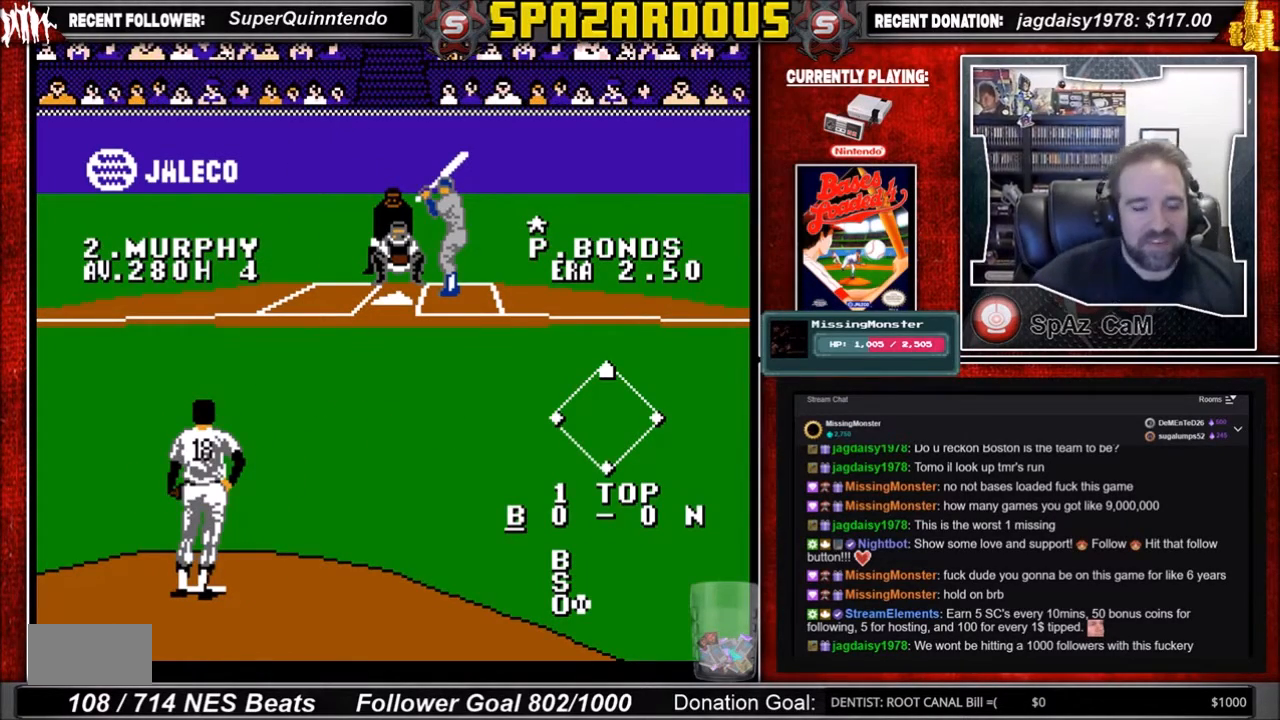
{"buttons": ["A"], "events": [[267, "A", "down"]]}
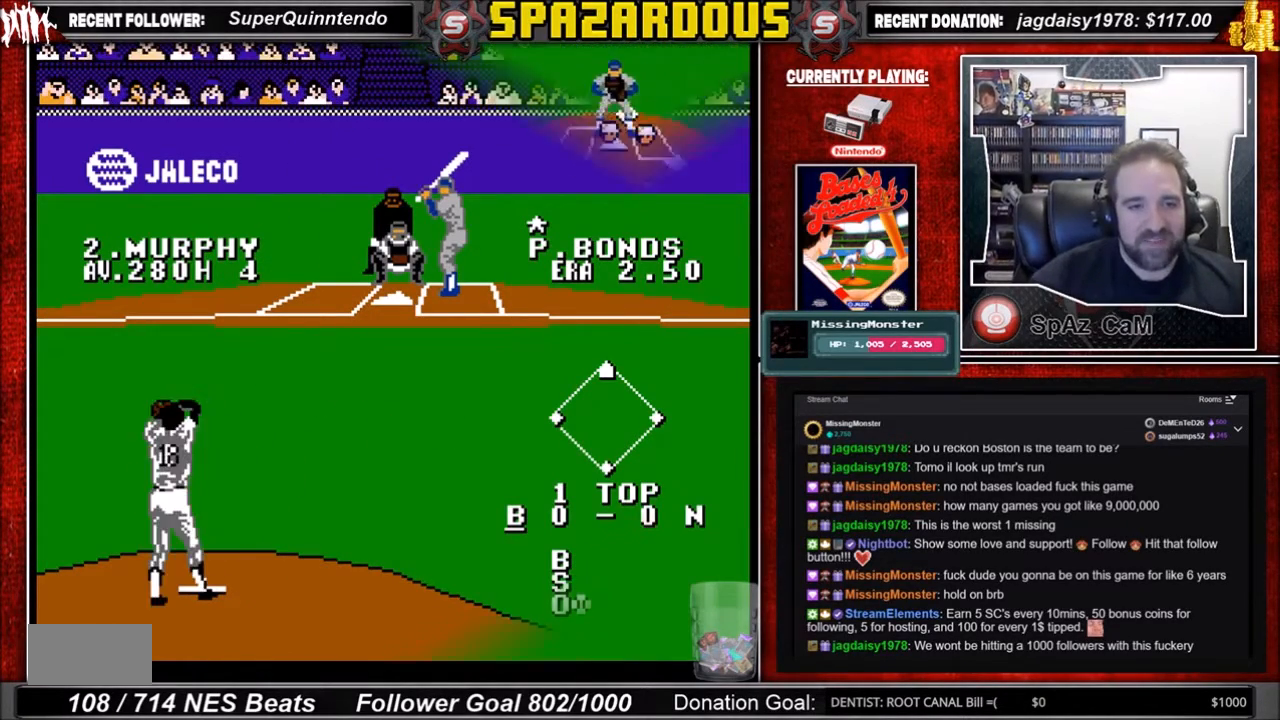
{"buttons": ["DPAD_DOWN", "DPAD_RIGHT"], "events": [[33, "A", "up"], [200, "DPAD_DOWN", "down"], [433, "DPAD_RIGHT", "down"]]}
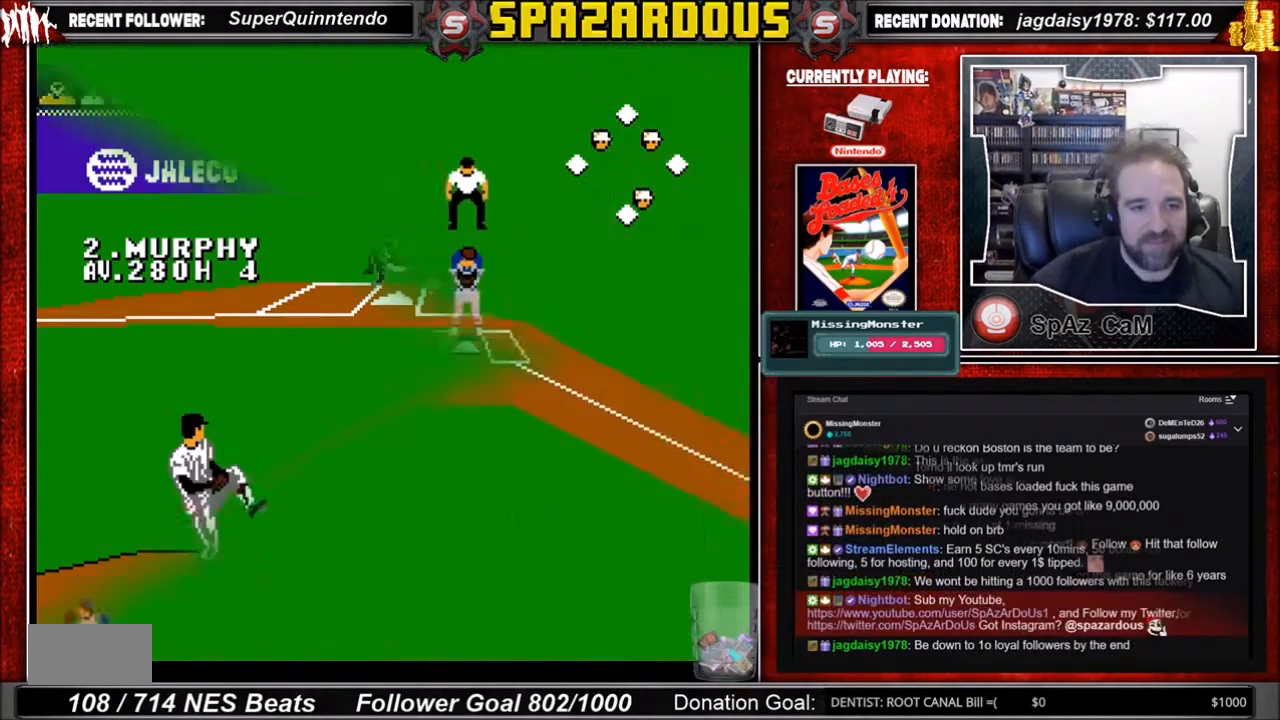
{"buttons": [], "events": [[200, "DPAD_DOWN", "up"], [267, "DPAD_RIGHT", "up"]]}
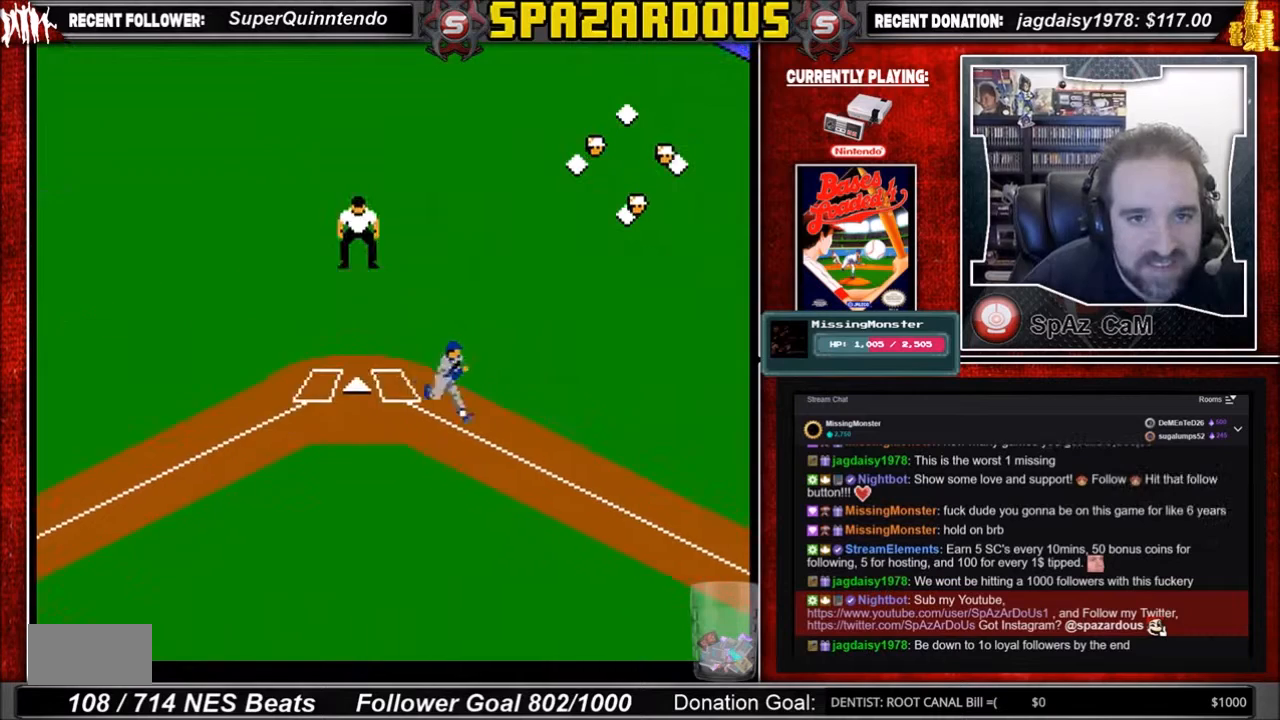
{"buttons": [], "events": []}
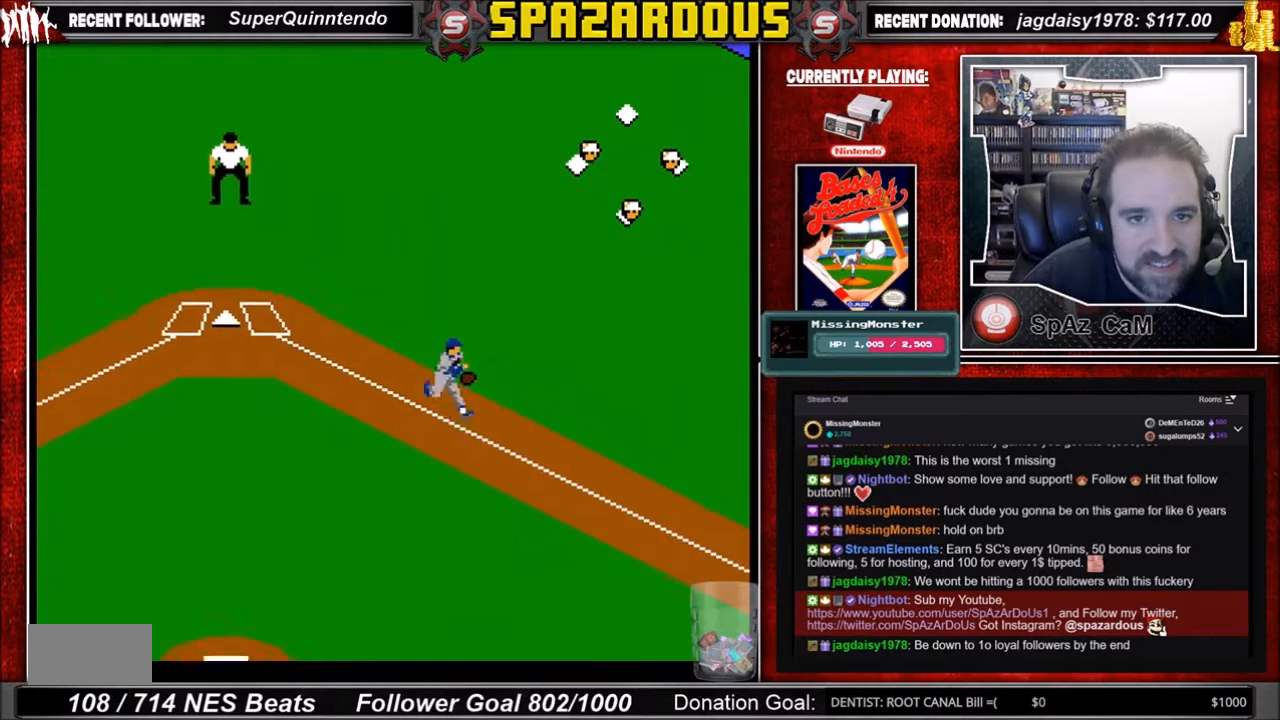
{"buttons": [], "events": []}
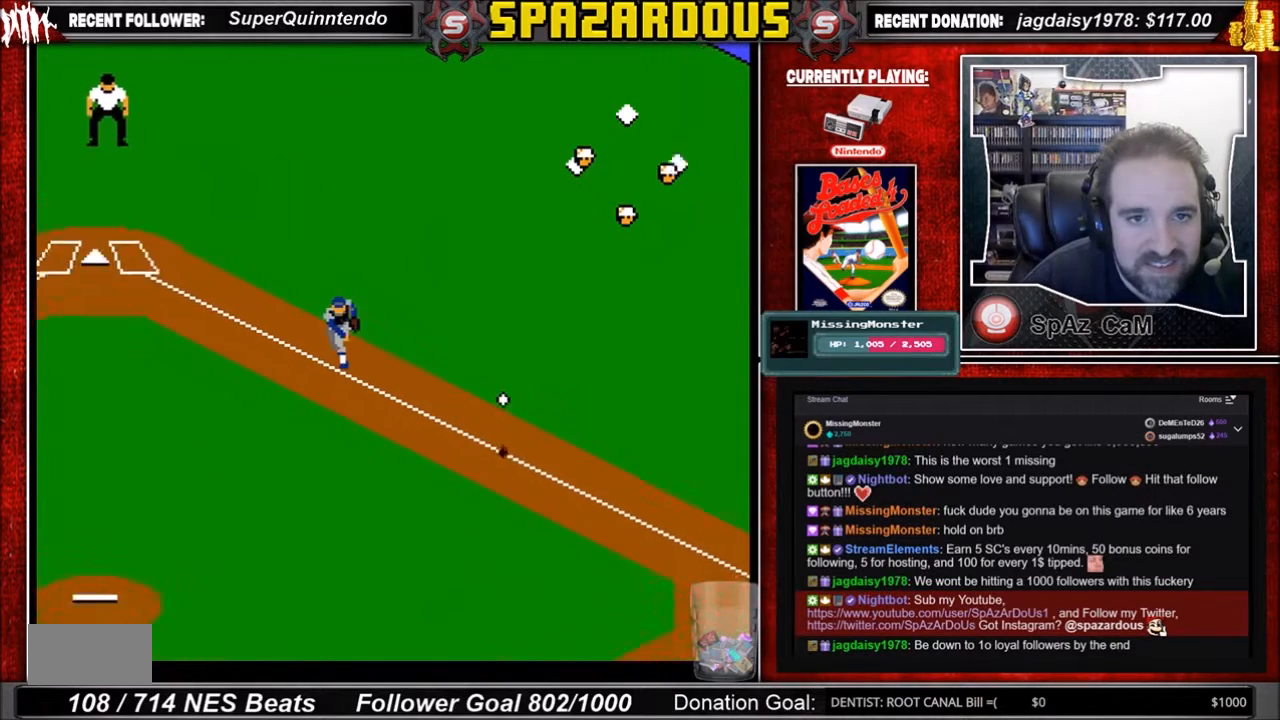
{"buttons": [], "events": []}
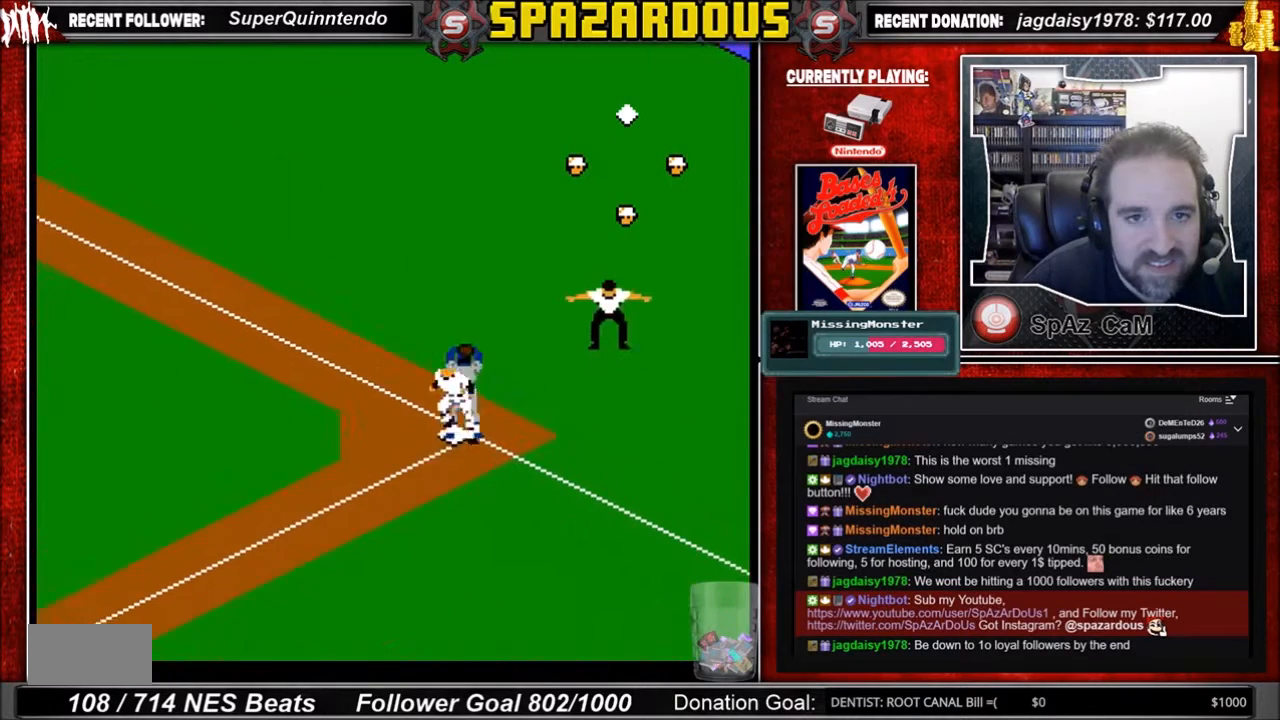
{"buttons": [], "events": []}
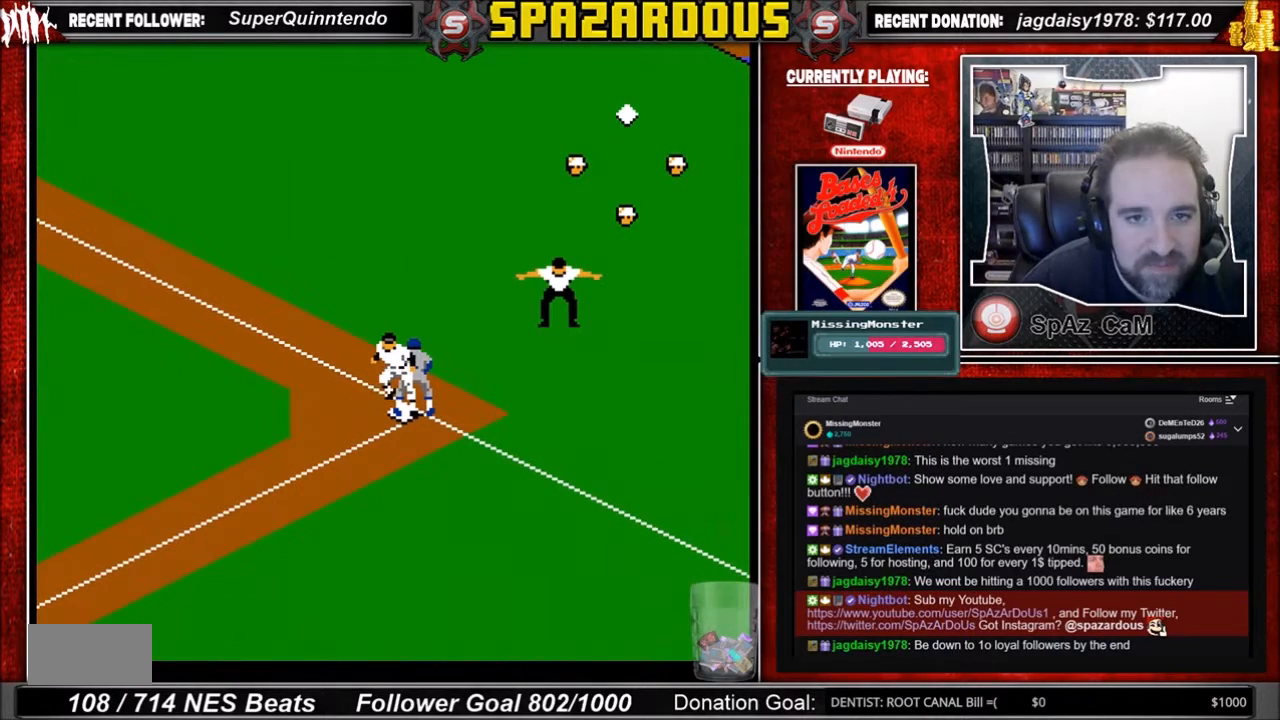
{"buttons": [], "events": []}
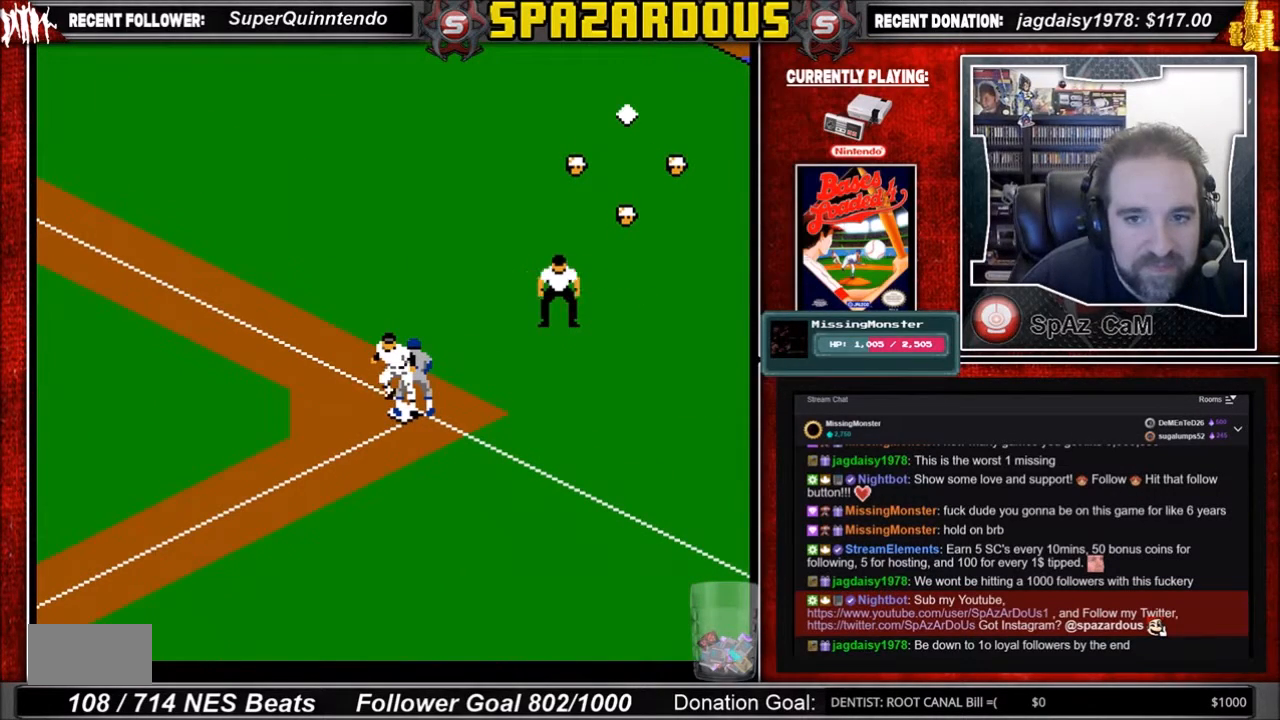
{"buttons": [], "events": []}
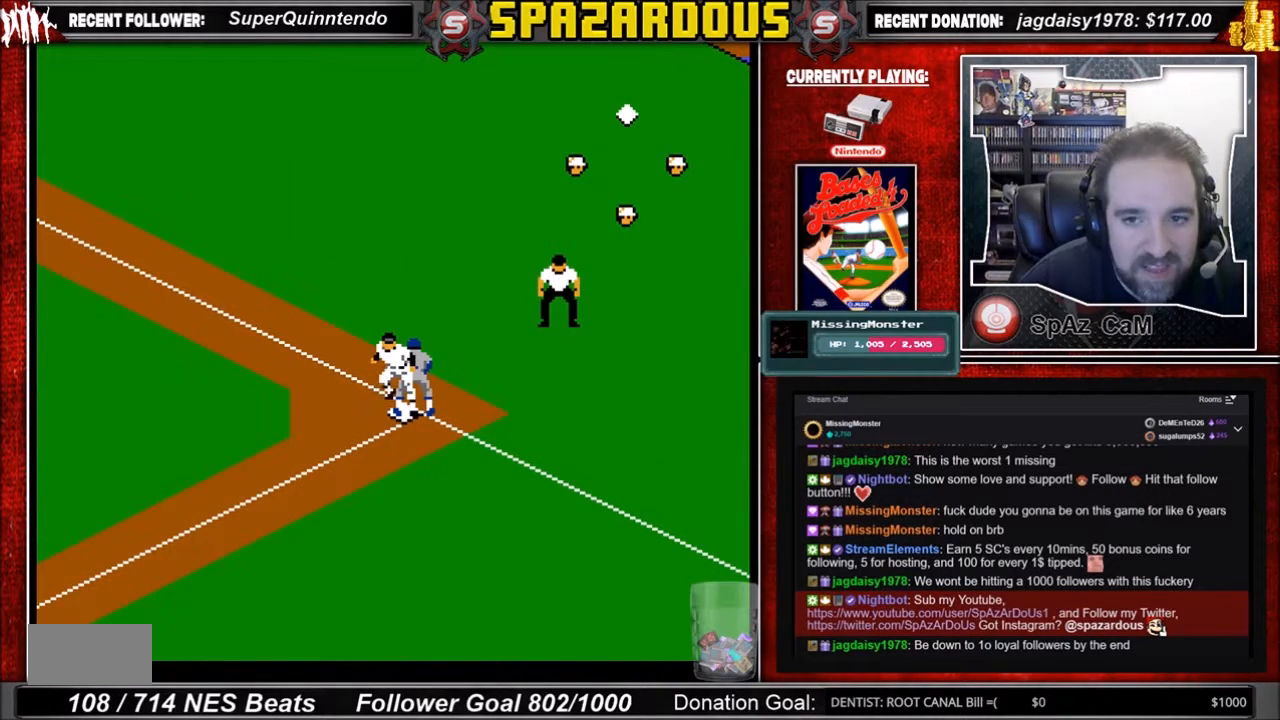
{"buttons": [], "events": []}
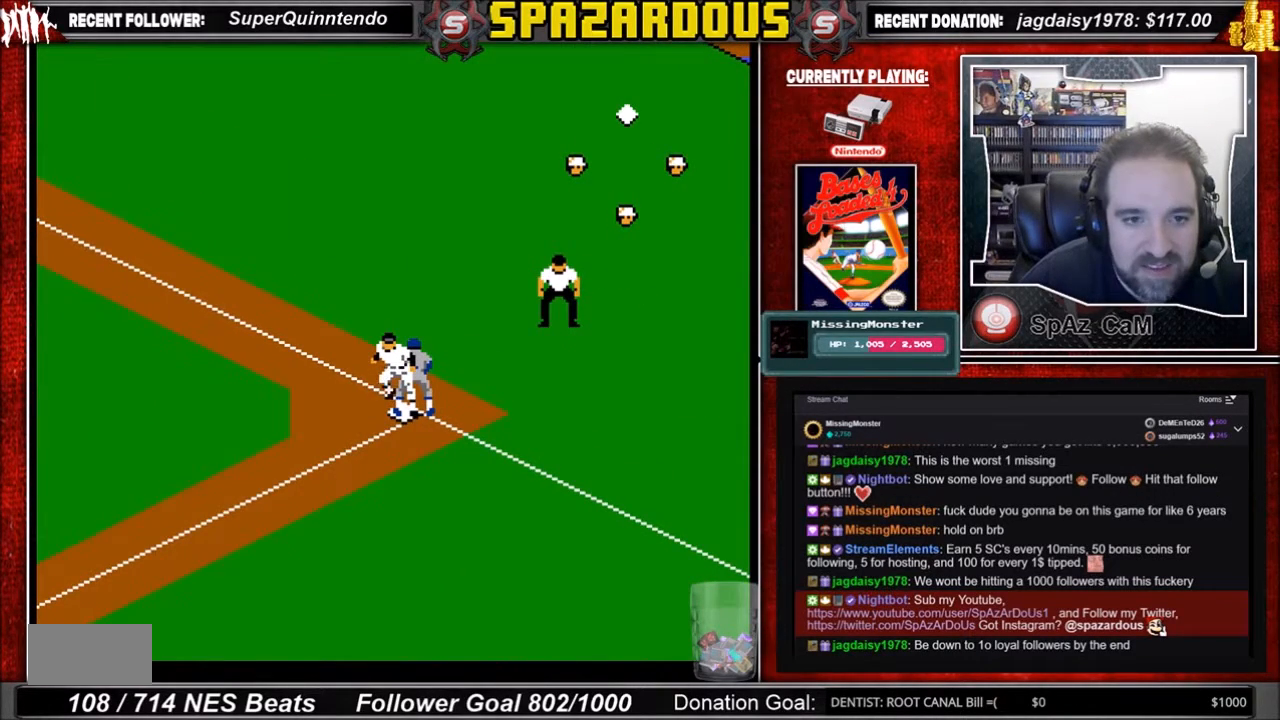
{"buttons": [], "events": []}
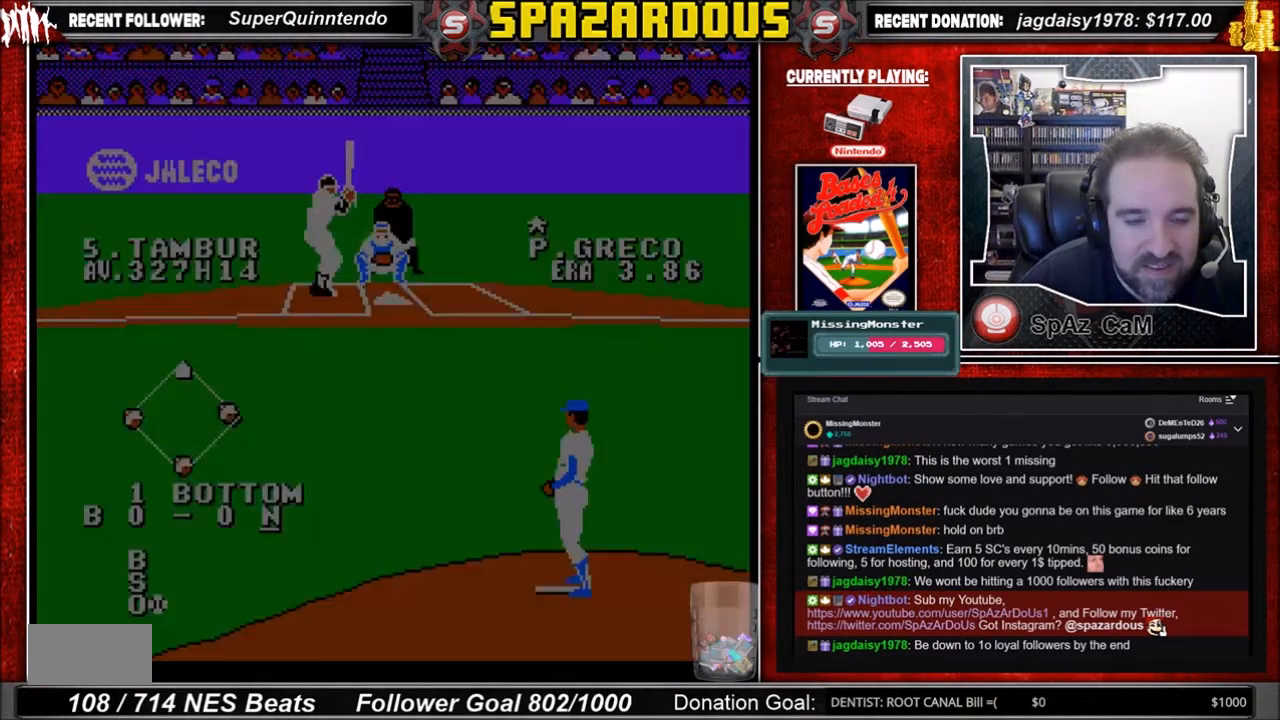
{"buttons": [], "events": []}
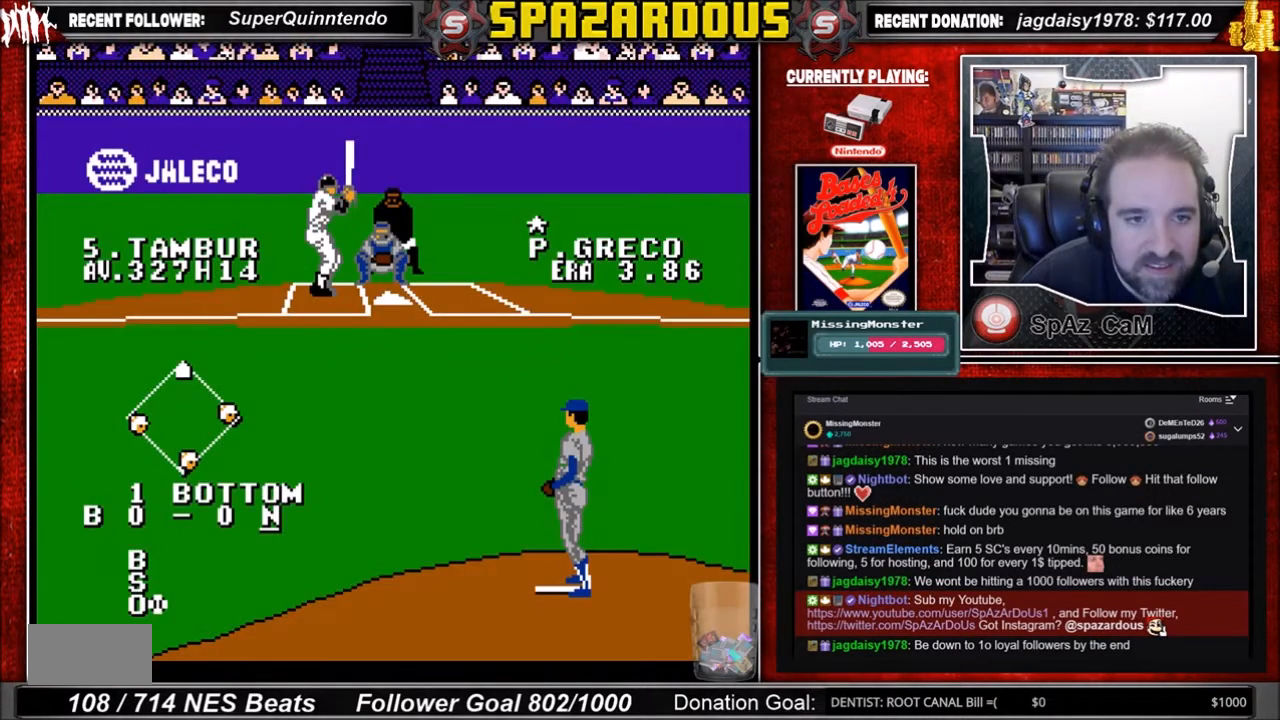
{"buttons": ["DPAD_RIGHT"], "events": [[467, "DPAD_RIGHT", "down"]]}
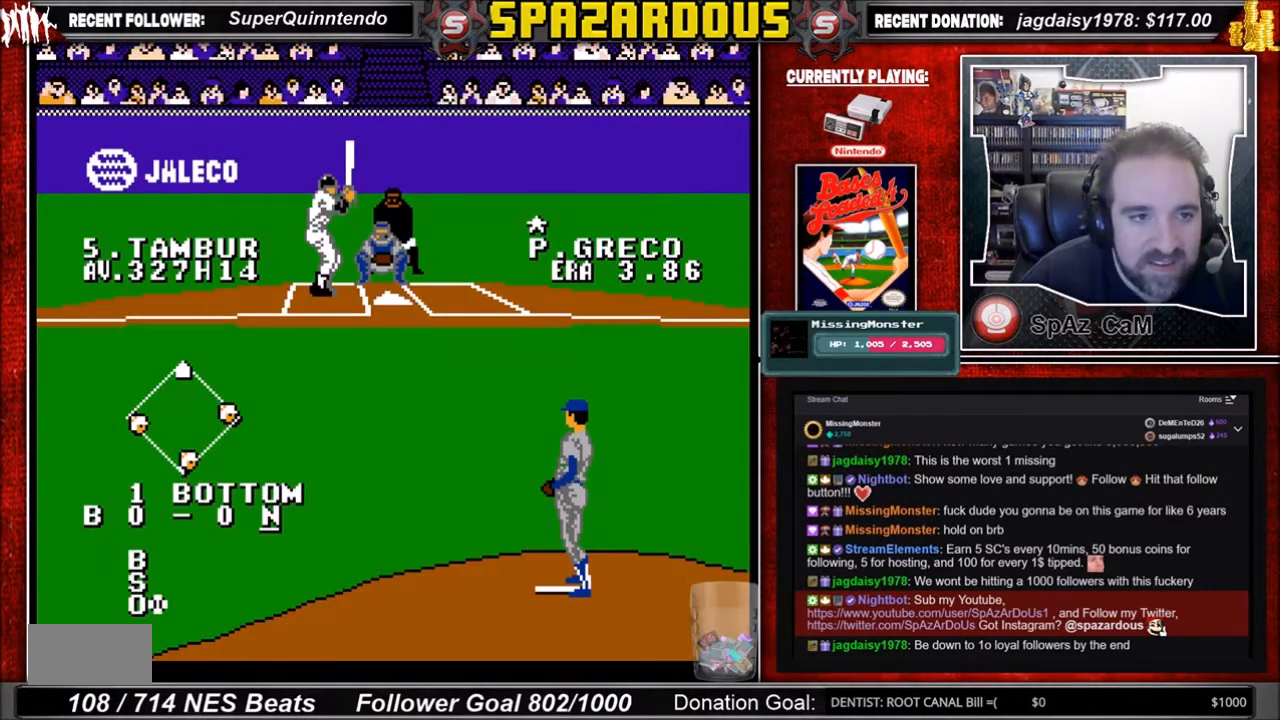
{"buttons": [], "events": [[133, "DPAD_RIGHT", "up"]]}
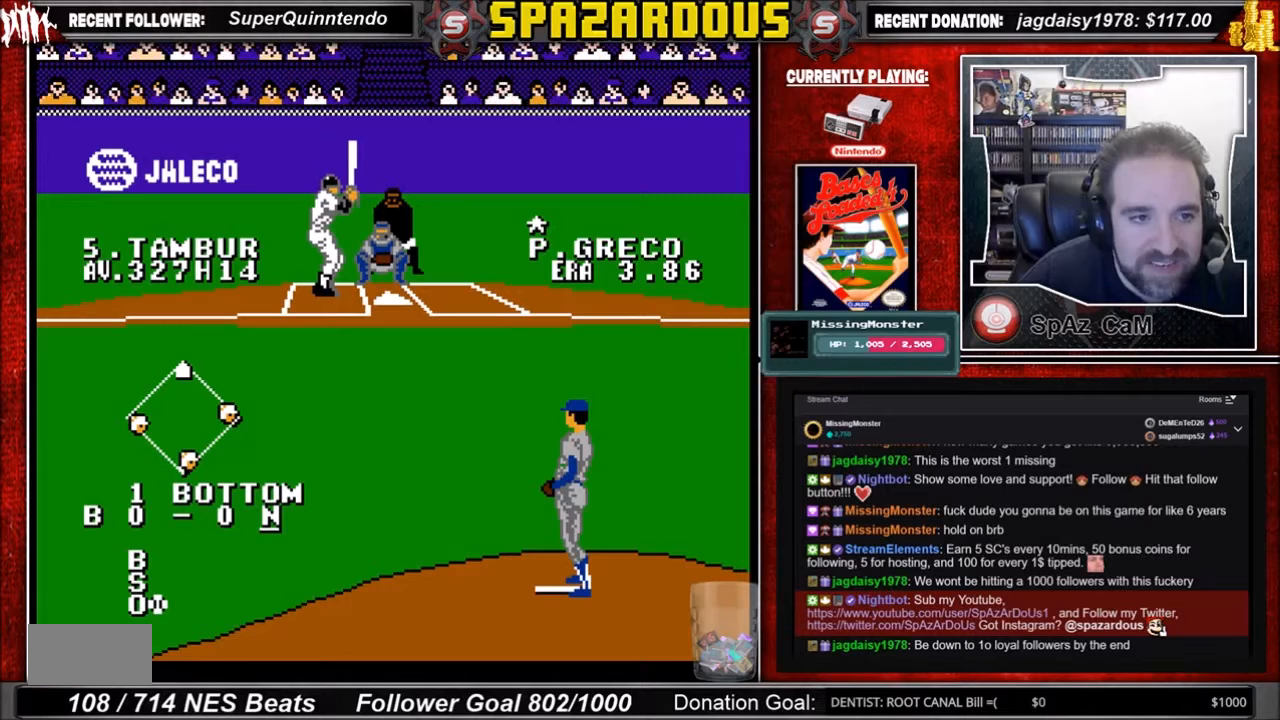
{"buttons": [], "events": [[267, "DPAD_RIGHT", "down"], [334, "DPAD_RIGHT", "up"]]}